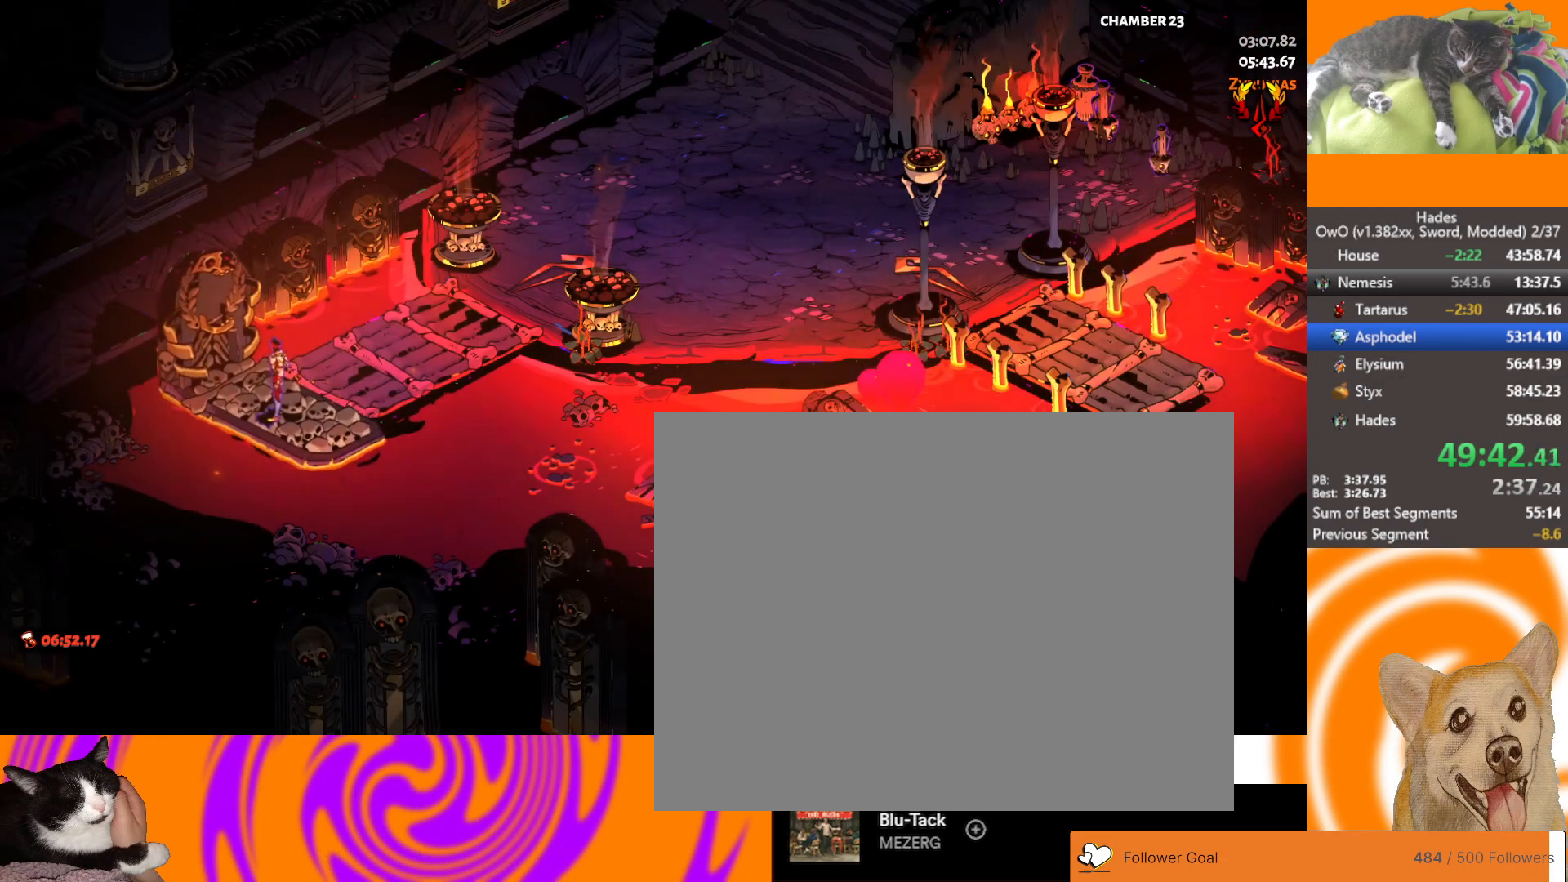
Gameplay with a controller (Xbox layout); each line is a JSON object with the inputs held at the frame after it. "events" lists button and stick changes between this image and that frame as [ms after this image, input, new state], when the widget could be followed in between.
{"buttons": [], "left_stick": "up-right", "right_stick": "center", "events": [[17, "left_stick", "up-right"], [400, "A", "down"], [433, "A", "up"]]}
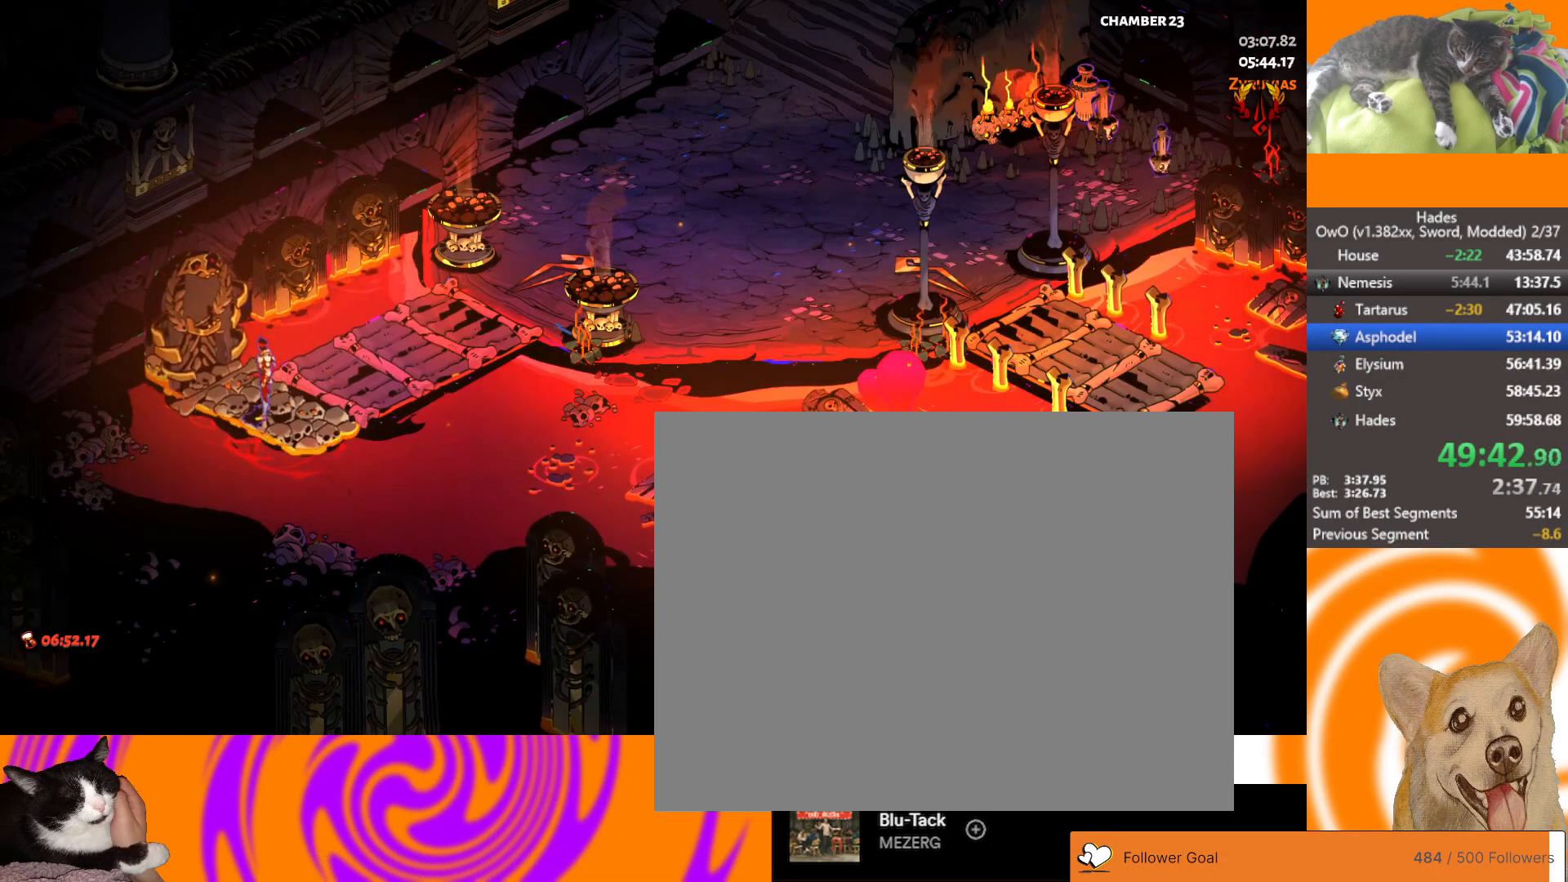
{"buttons": ["A"], "left_stick": "up-right", "right_stick": "center", "events": [[17, "A", "down"], [83, "A", "up"], [167, "A", "down"], [250, "A", "up"], [333, "A", "down"], [383, "A", "up"], [467, "A", "down"]]}
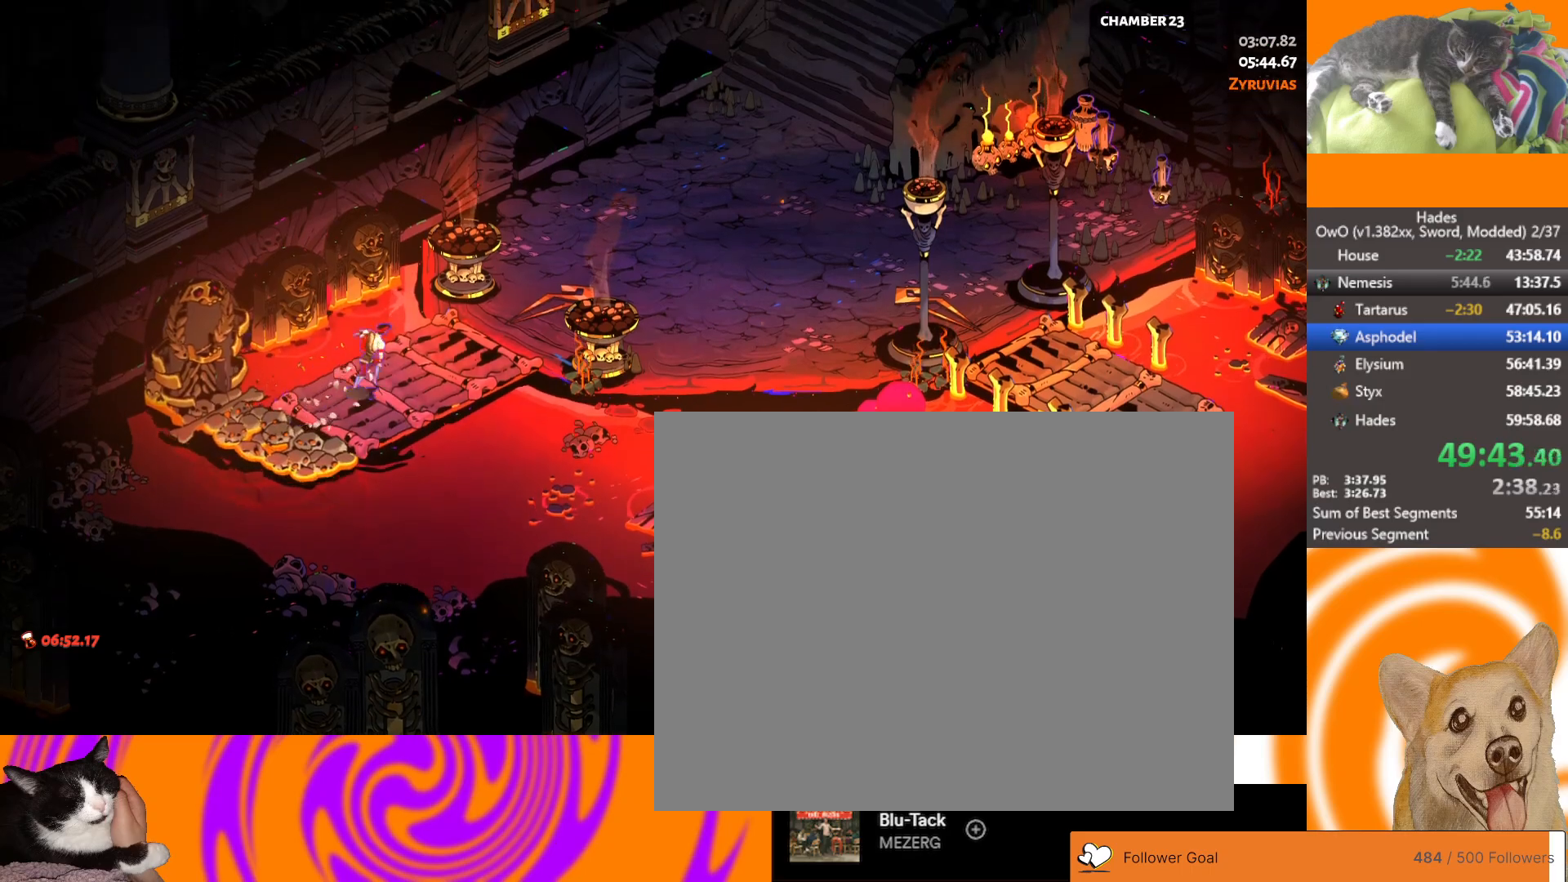
{"buttons": [], "left_stick": "up-right", "right_stick": "center", "events": [[33, "A", "up"], [100, "A", "down"], [200, "A", "up"], [283, "A", "down"], [350, "A", "up"]]}
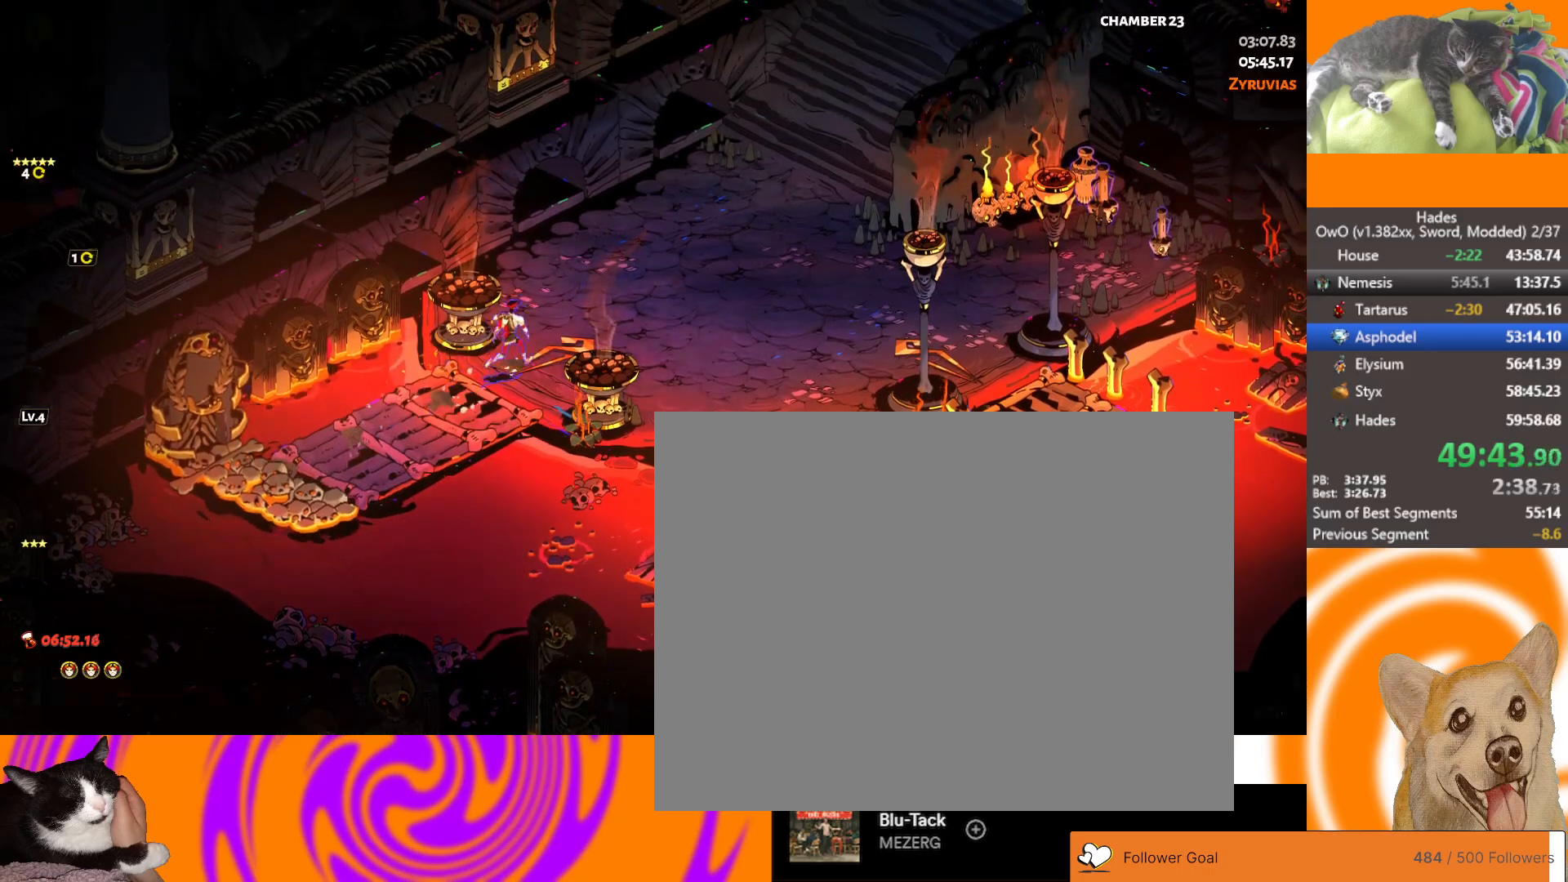
{"buttons": ["A"], "left_stick": "up-right", "right_stick": "center", "events": [[83, "A", "down"], [100, "A", "up"], [267, "A", "down"], [317, "A", "up"], [467, "A", "down"]]}
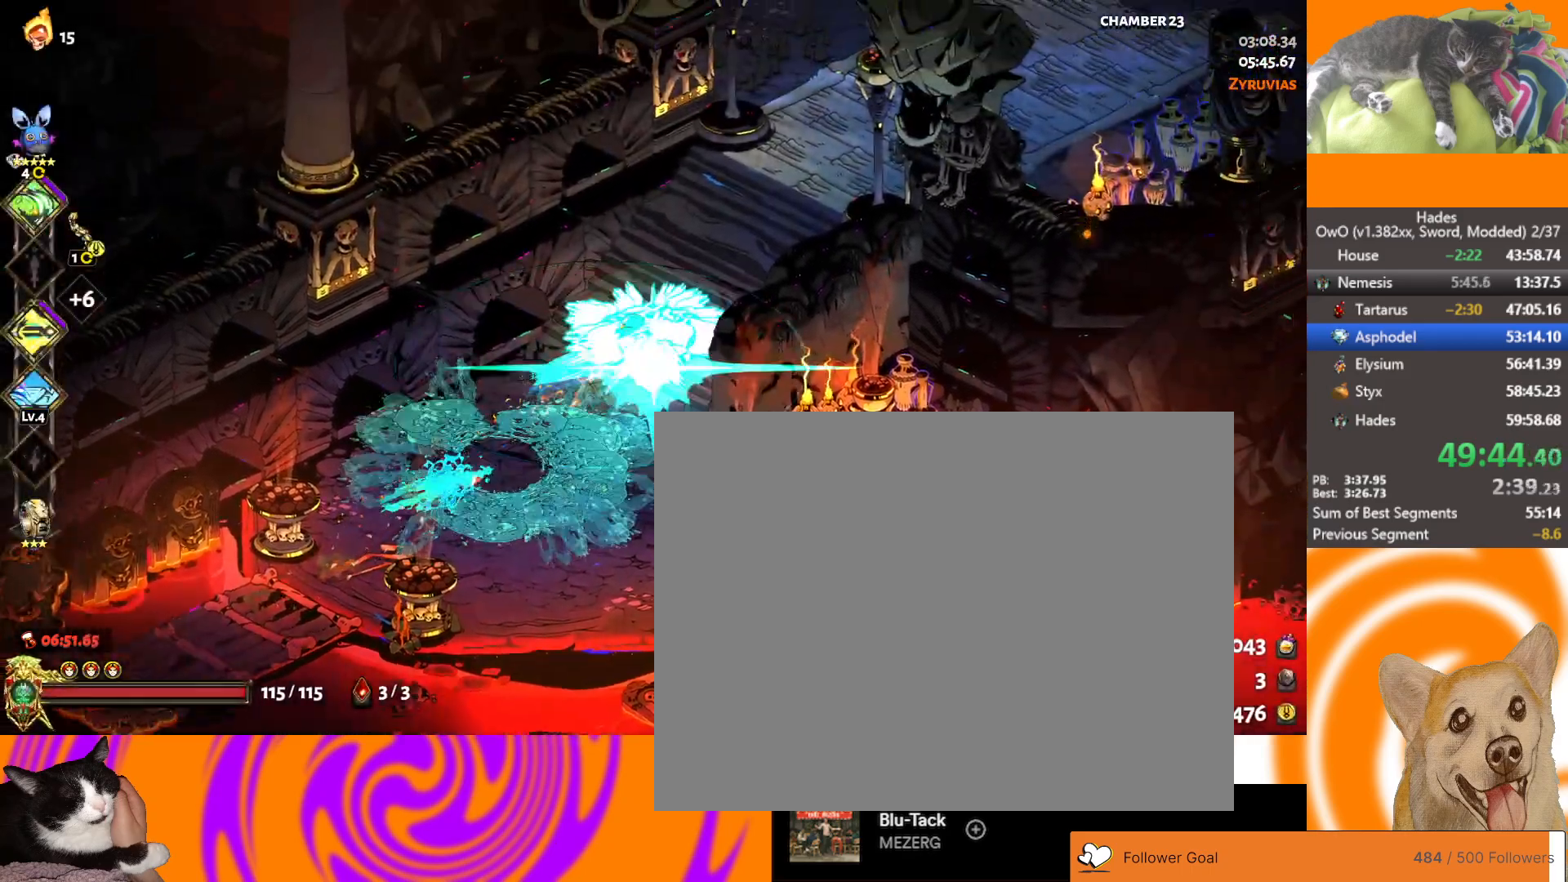
{"buttons": [], "left_stick": "up-right", "right_stick": "center", "events": [[33, "A", "up"], [150, "A", "down"], [217, "A", "up"], [350, "A", "down"], [417, "A", "up"]]}
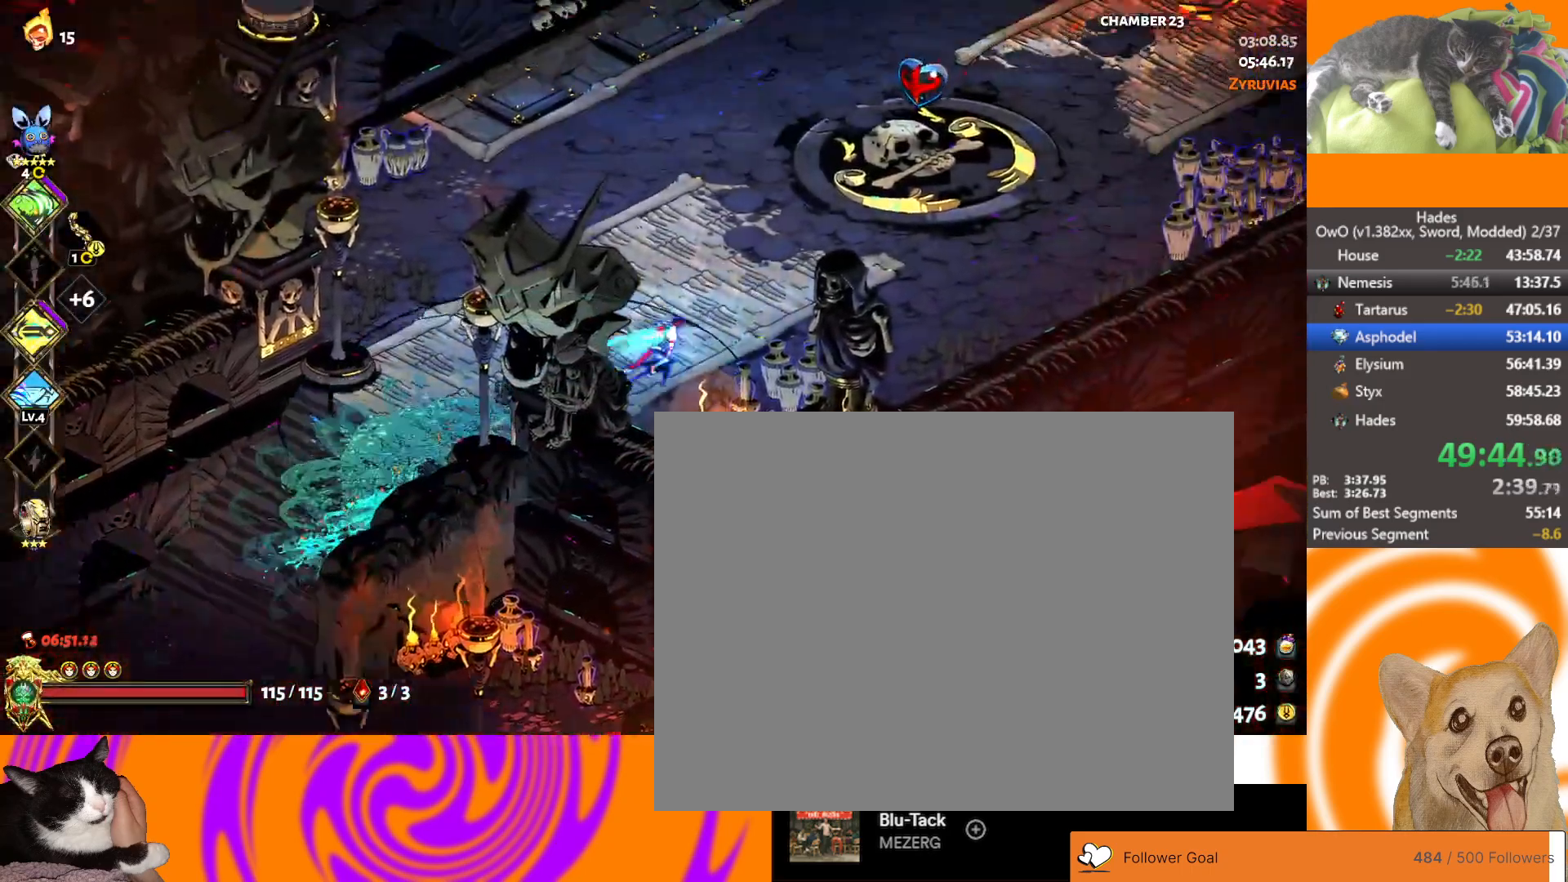
{"buttons": [], "left_stick": "up-right", "right_stick": "center", "events": [[33, "A", "down"], [167, "A", "up"]]}
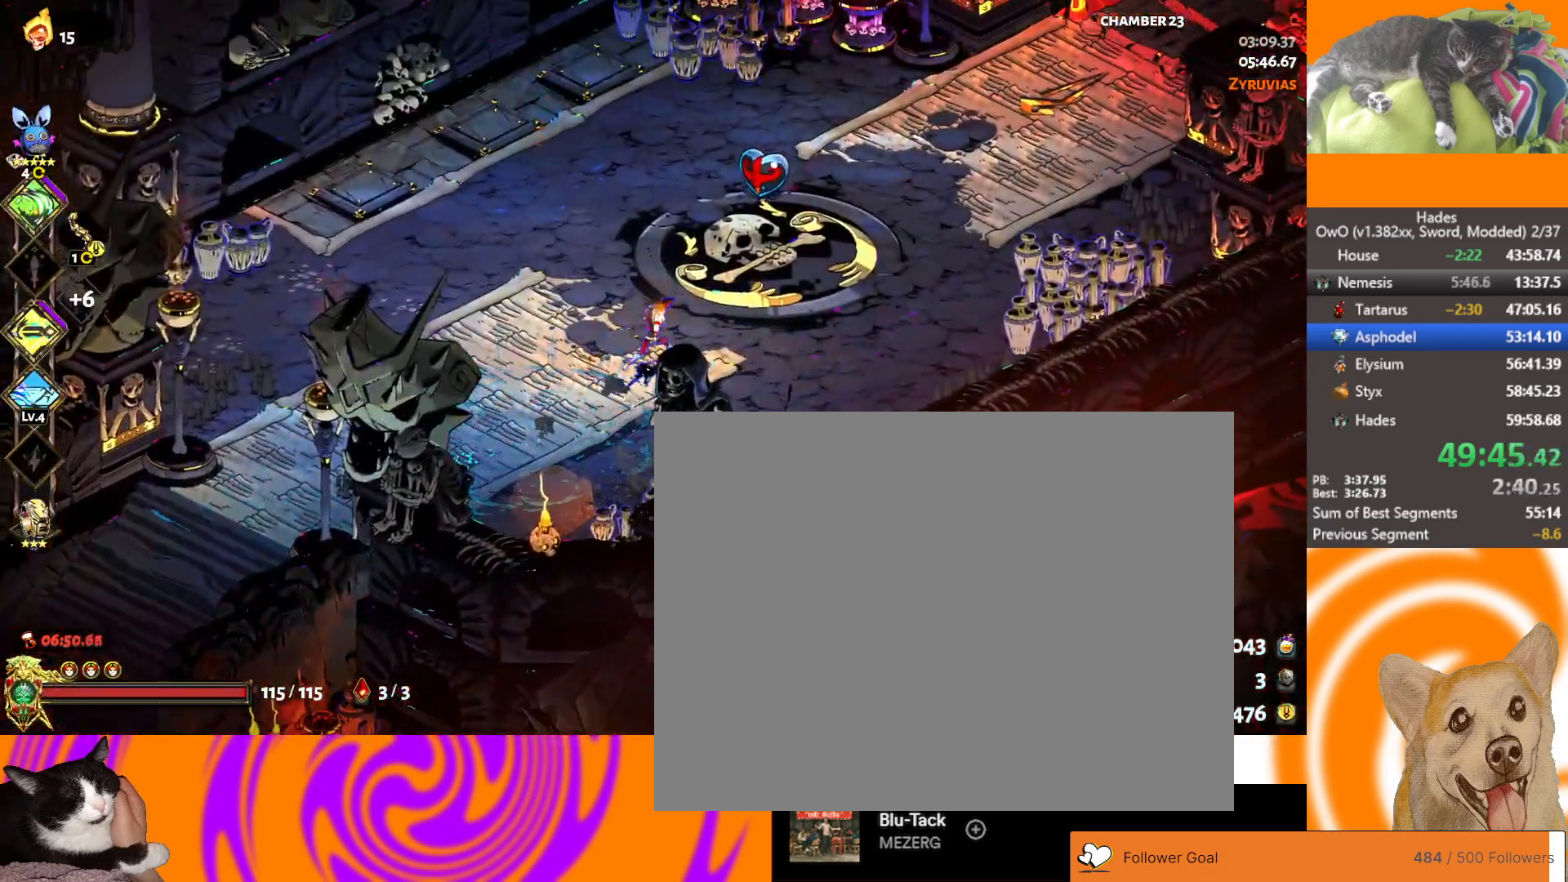
{"buttons": [], "left_stick": "up-right", "right_stick": "center", "events": [[400, "Y", "down"], [500, "Y", "up"]]}
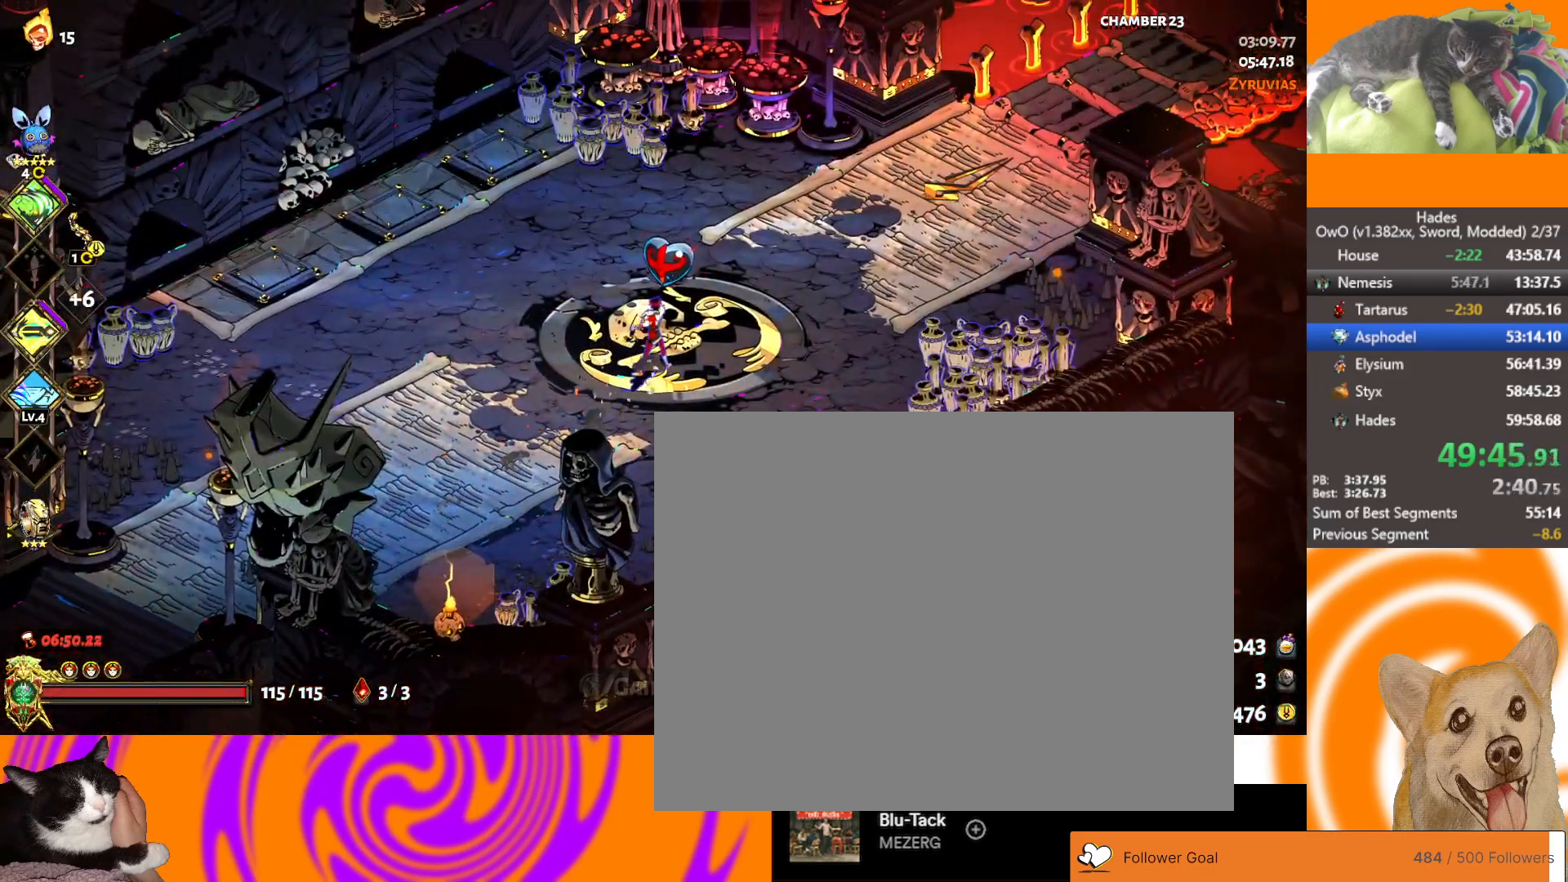
{"buttons": ["A"], "left_stick": "up-right", "right_stick": "center", "events": [[417, "A", "down"]]}
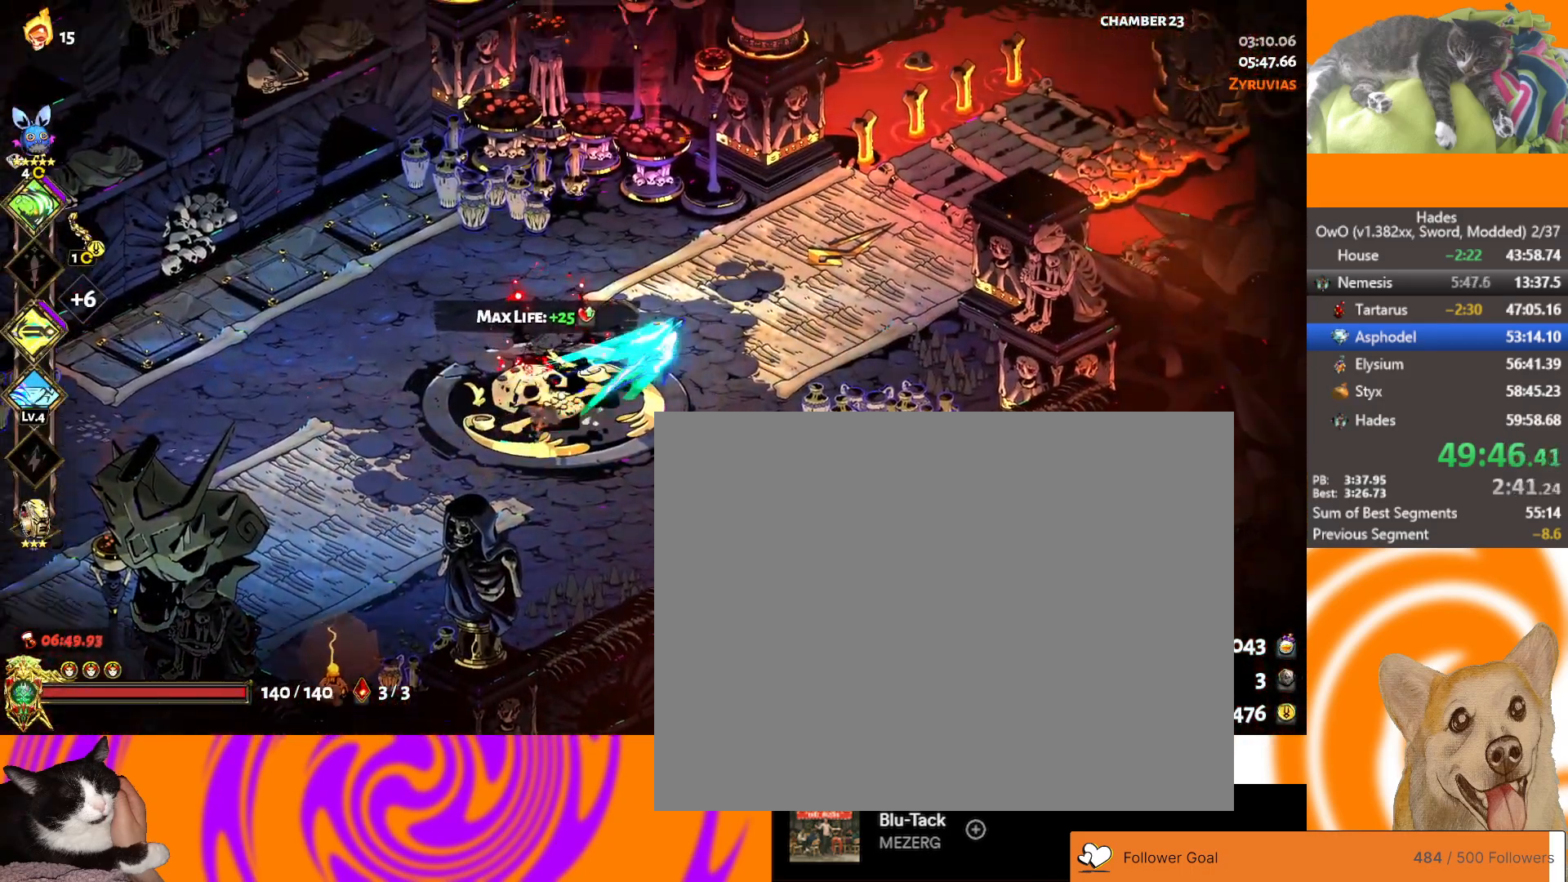
{"buttons": ["Y"], "left_stick": "up-right", "right_stick": "center", "events": [[33, "A", "up"], [83, "A", "down"], [150, "A", "up"], [233, "A", "down"], [350, "A", "up"], [483, "Y", "down"]]}
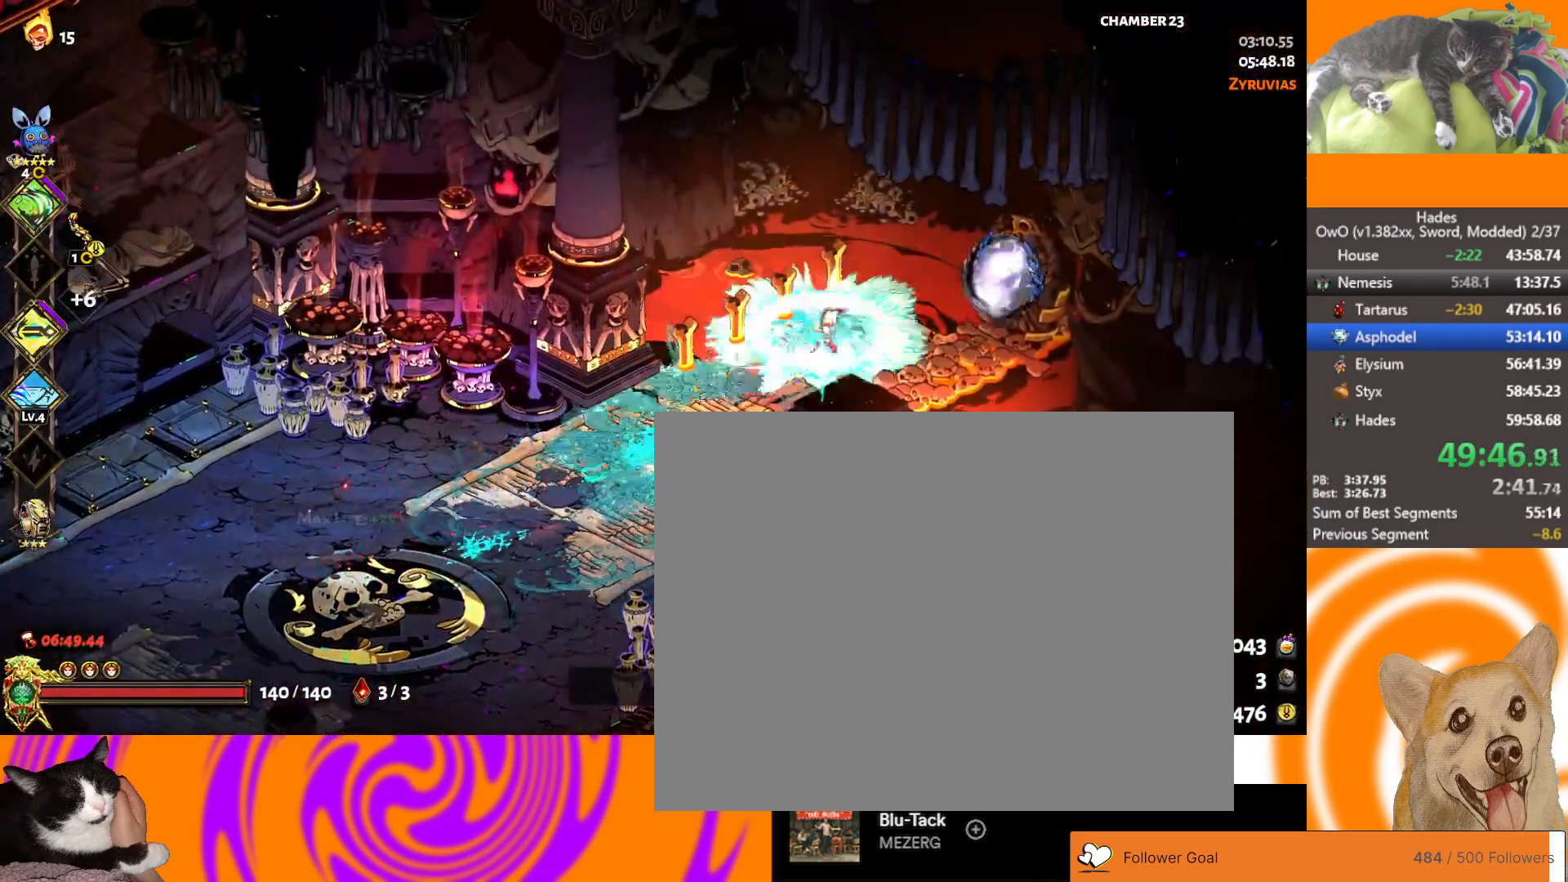
{"buttons": [], "left_stick": "center", "right_stick": "center", "events": [[67, "Y", "up"], [150, "Y", "down"], [233, "left_stick", "center"], [267, "Y", "up"]]}